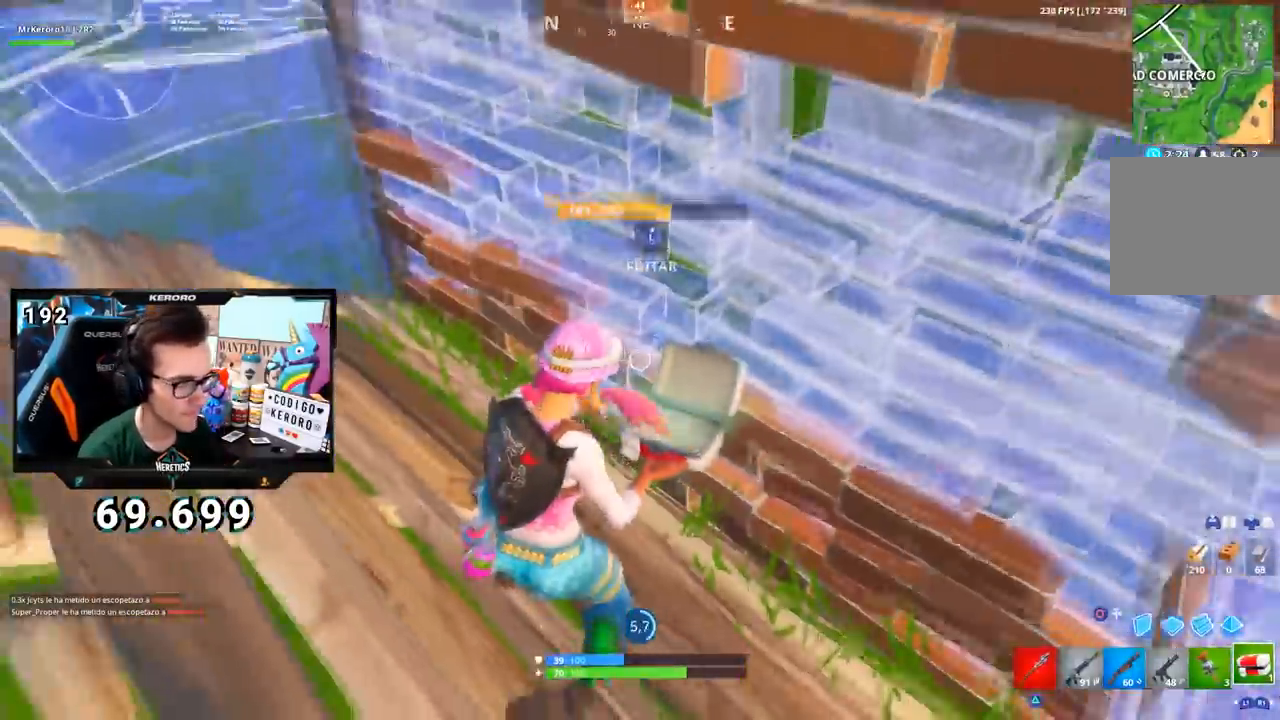
Gameplay with a controller (PlayStation layout); each line is a JSON object with the inputs held at the frame after it. "events" lists button and stick changes between this image and that frame as [ms after this image, input, new state], when the widget could be followed in between.
{"buttons": [], "left_stick": "up-left", "right_stick": "left", "events": [[17, "right_stick", "down-right"], [117, "right_stick", "center"], [267, "SQUARE", "down"], [267, "left_stick", "up-left"], [350, "SQUARE", "up"], [500, "right_stick", "left"]]}
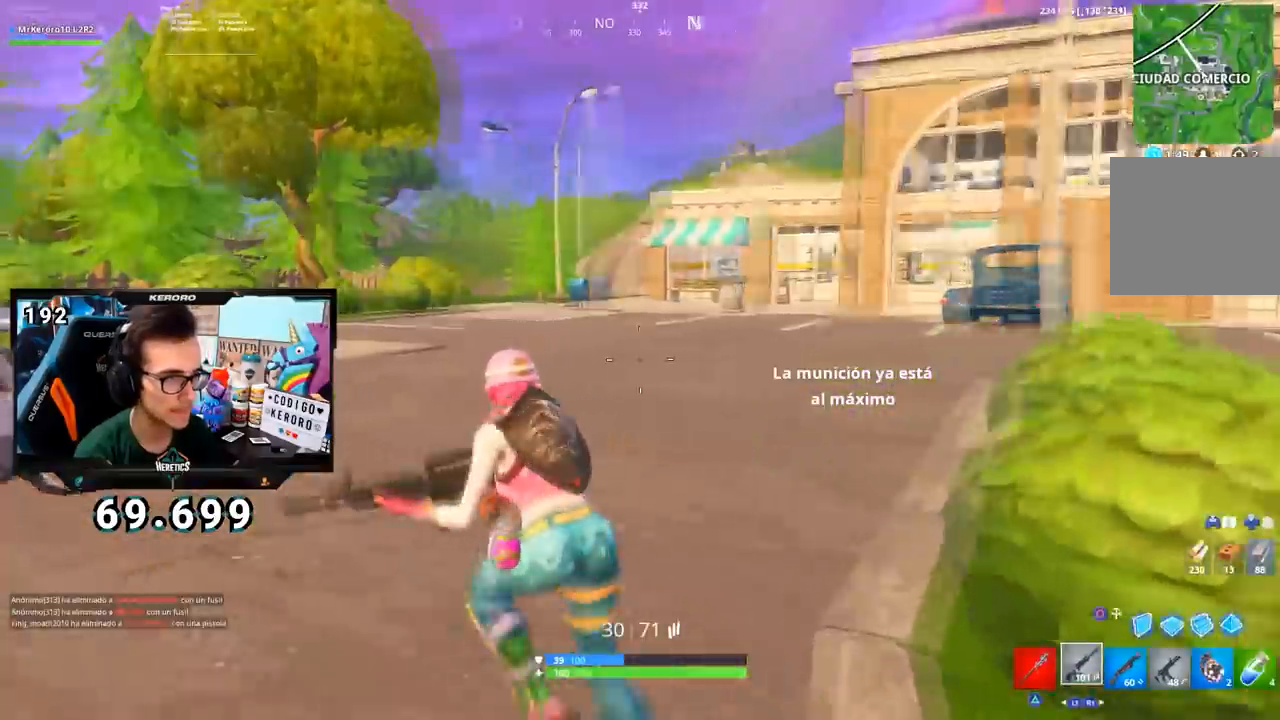
{"buttons": ["CROSS"], "left_stick": "up", "right_stick": "center", "events": [[151, "left_stick", "up"], [234, "right_stick", "center"], [451, "CROSS", "down"]]}
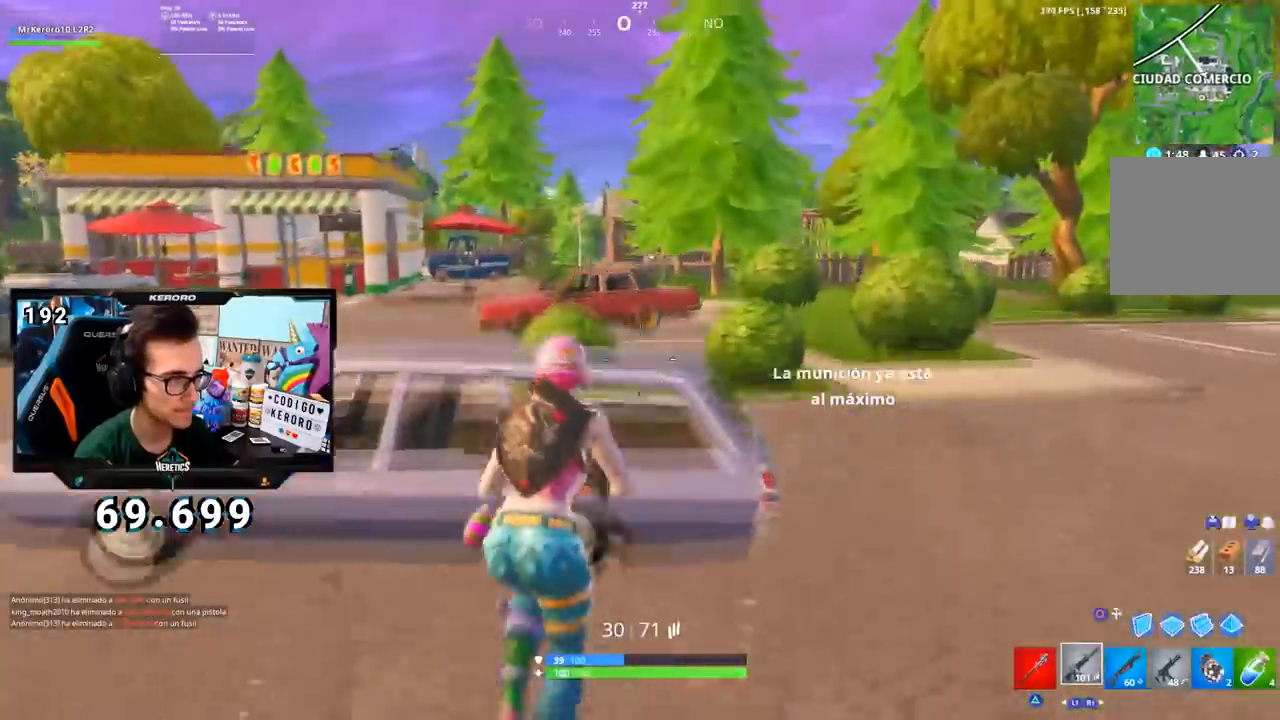
{"buttons": [], "left_stick": "up-right", "right_stick": "center", "events": [[50, "CROSS", "up"], [50, "right_stick", "left"], [100, "left_stick", "up-right"], [183, "R1", "down"], [250, "right_stick", "center"], [317, "R1", "up"], [384, "TRIANGLE", "down"], [467, "TRIANGLE", "up"]]}
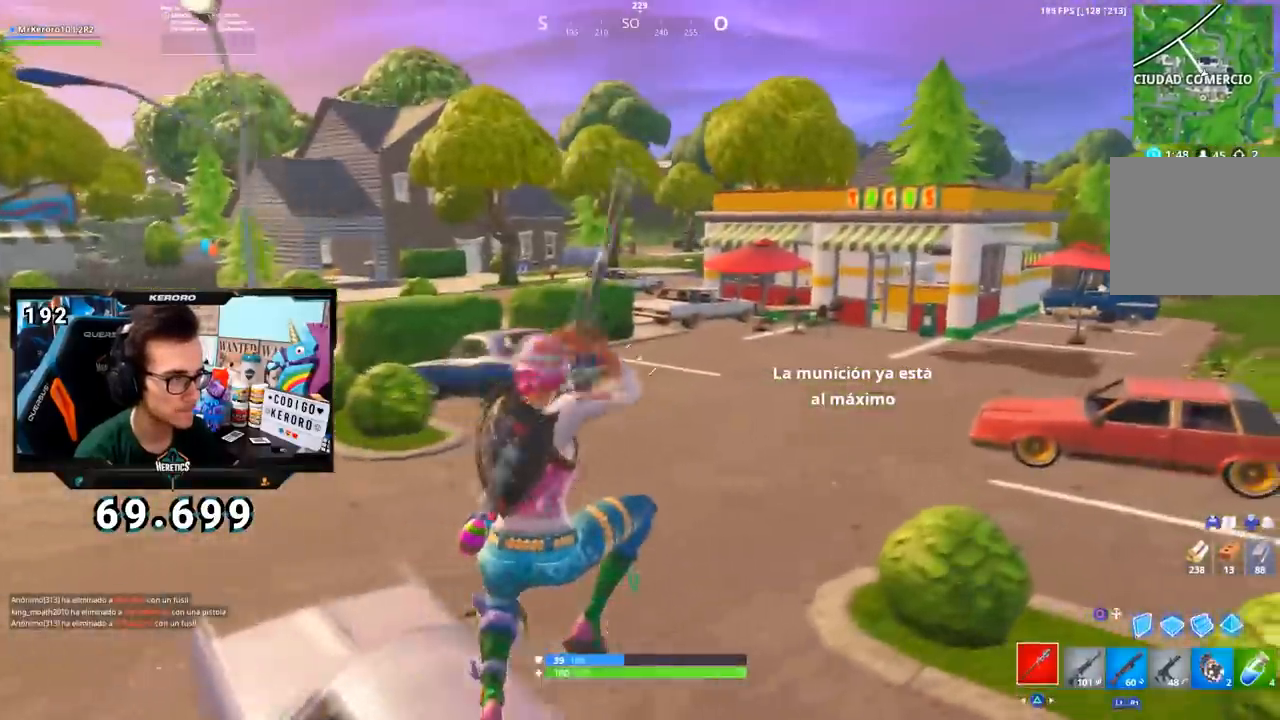
{"buttons": [], "left_stick": "up-right", "right_stick": "center", "events": [[251, "right_stick", "right"], [401, "right_stick", "center"]]}
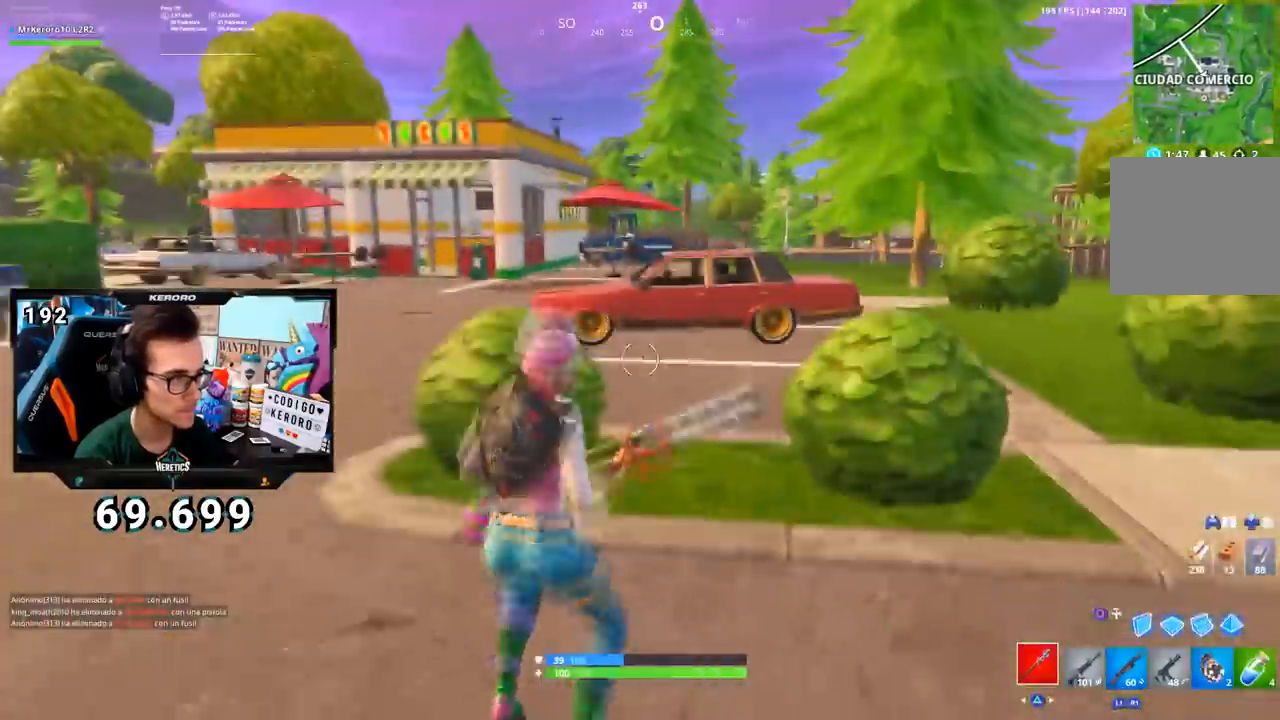
{"buttons": ["CROSS"], "left_stick": "up-right", "right_stick": "center", "events": [[117, "R1", "down"], [133, "CROSS", "down"], [217, "right_stick", "left"], [267, "R1", "up"], [450, "right_stick", "center"]]}
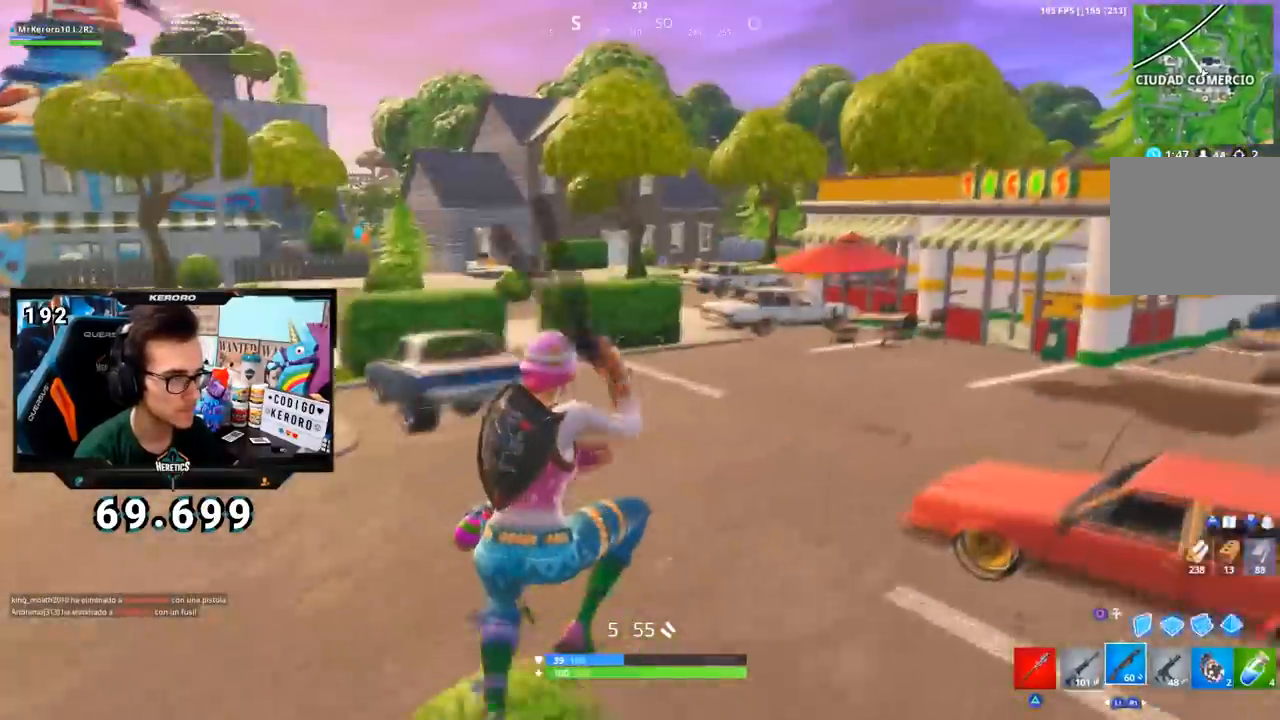
{"buttons": [], "left_stick": "up-right", "right_stick": "right", "events": [[34, "CROSS", "up"], [351, "right_stick", "right"]]}
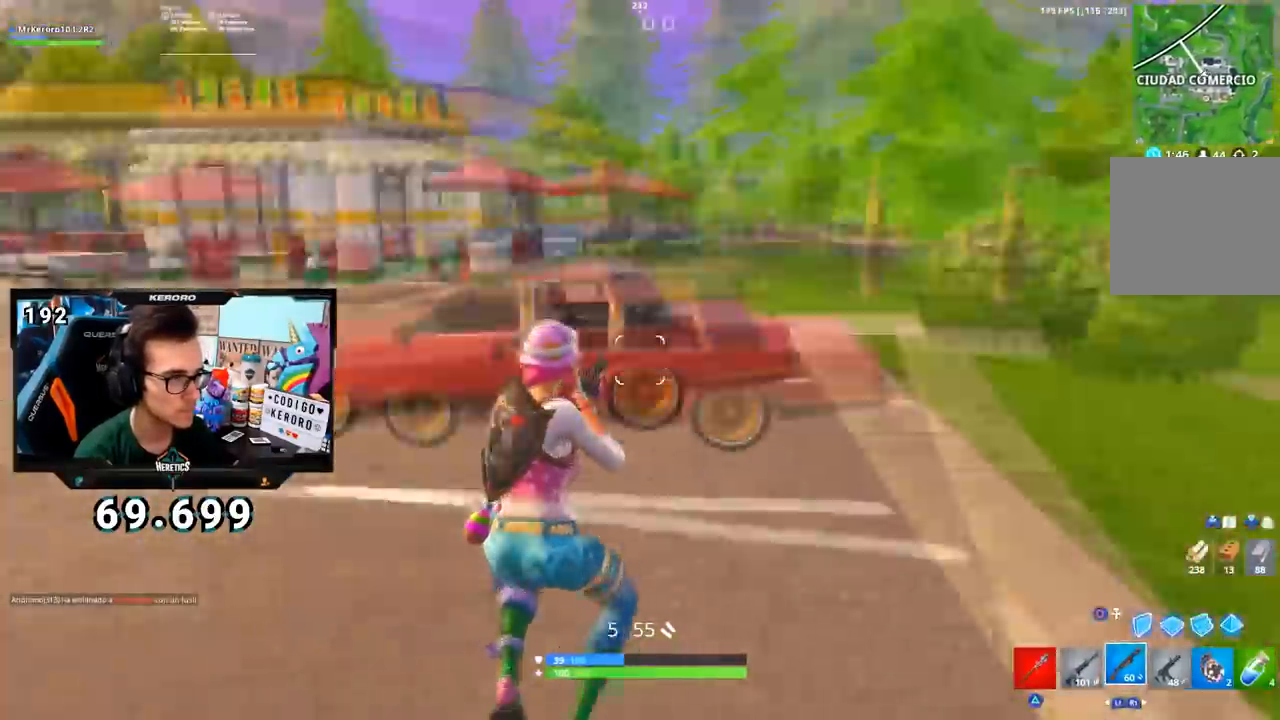
{"buttons": ["TRIANGLE"], "left_stick": "up-right", "right_stick": "center", "events": [[100, "right_stick", "center"], [484, "TRIANGLE", "down"]]}
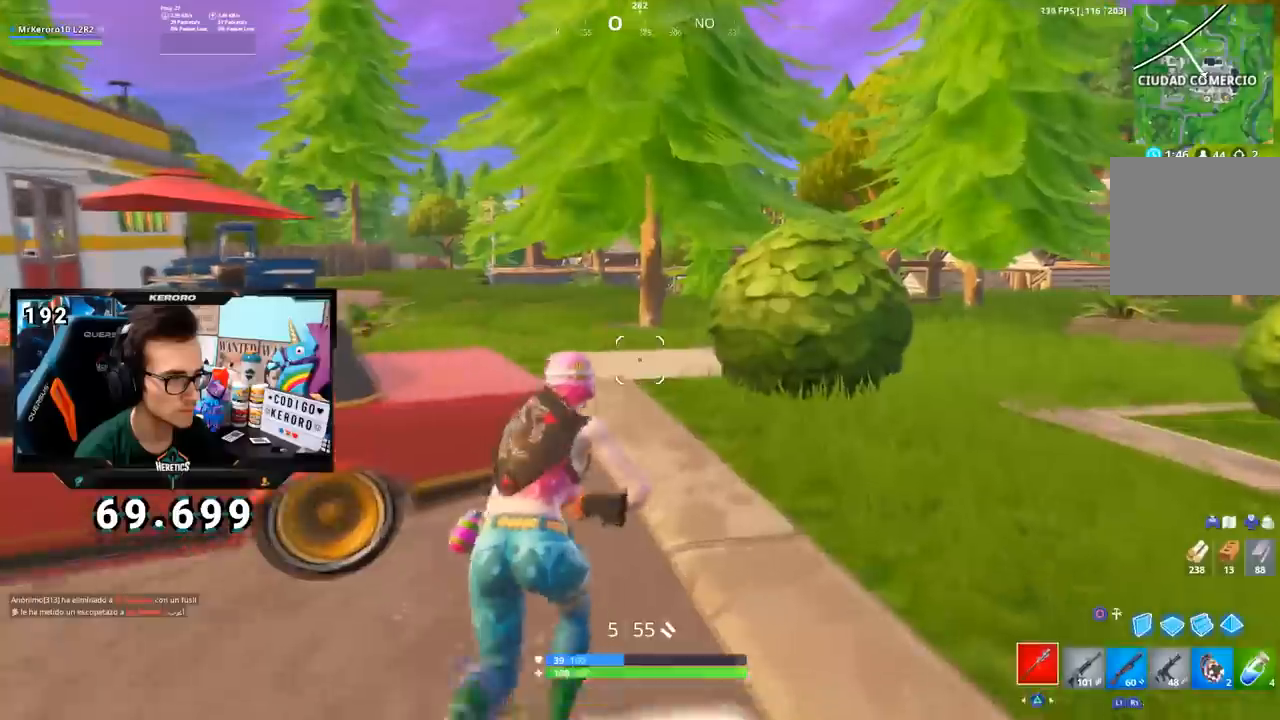
{"buttons": ["R2"], "left_stick": "up", "right_stick": "right", "events": [[101, "TRIANGLE", "up"], [418, "R2", "down"], [451, "left_stick", "up"], [468, "right_stick", "right"]]}
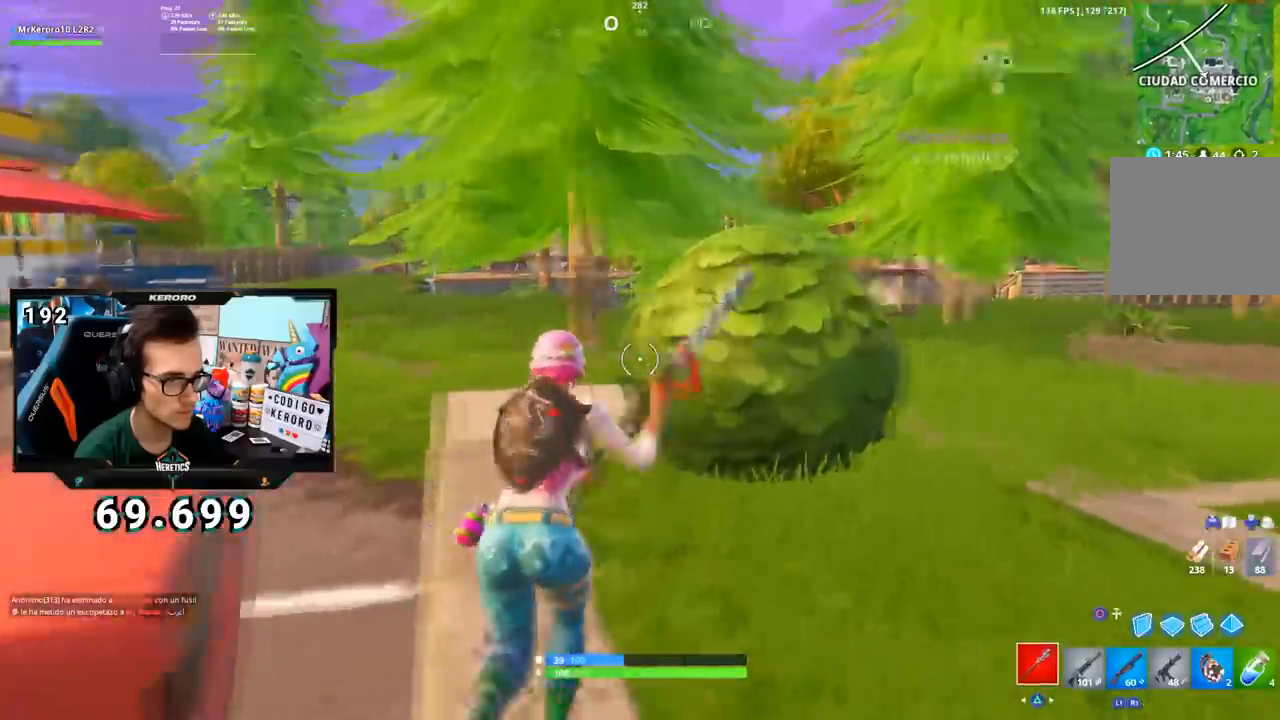
{"buttons": [], "left_stick": "up-left", "right_stick": "center", "events": [[50, "R2", "up"], [83, "right_stick", "center"], [100, "R1", "down"], [167, "left_stick", "up-left"], [184, "R1", "up"]]}
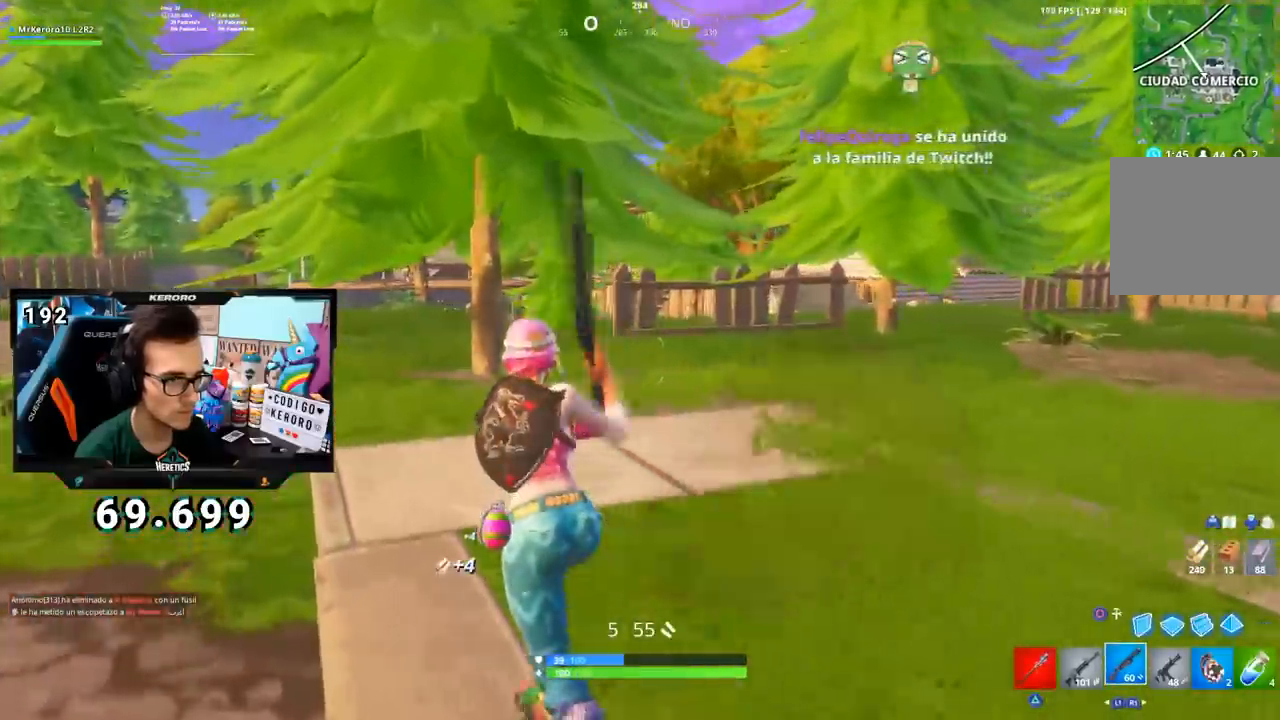
{"buttons": [], "left_stick": "up-left", "right_stick": "center", "events": []}
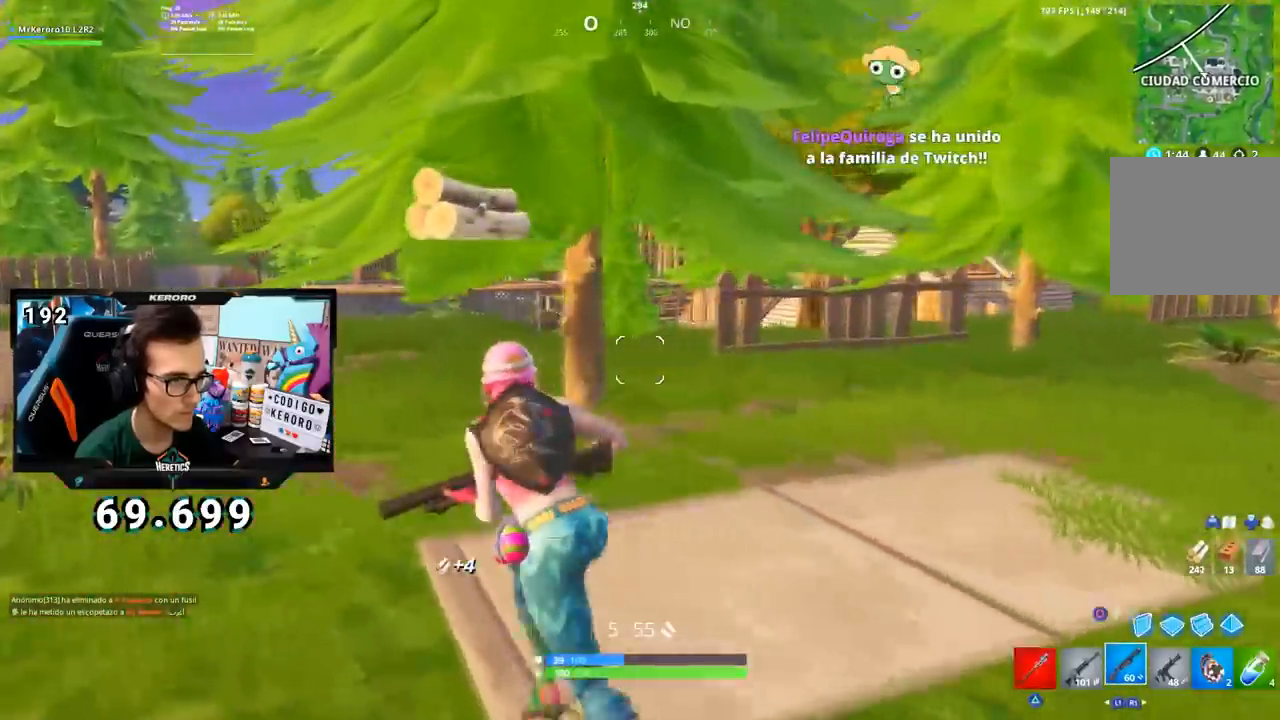
{"buttons": [], "left_stick": "up-left", "right_stick": "right", "events": [[150, "right_stick", "left"], [300, "right_stick", "center"], [467, "right_stick", "right"]]}
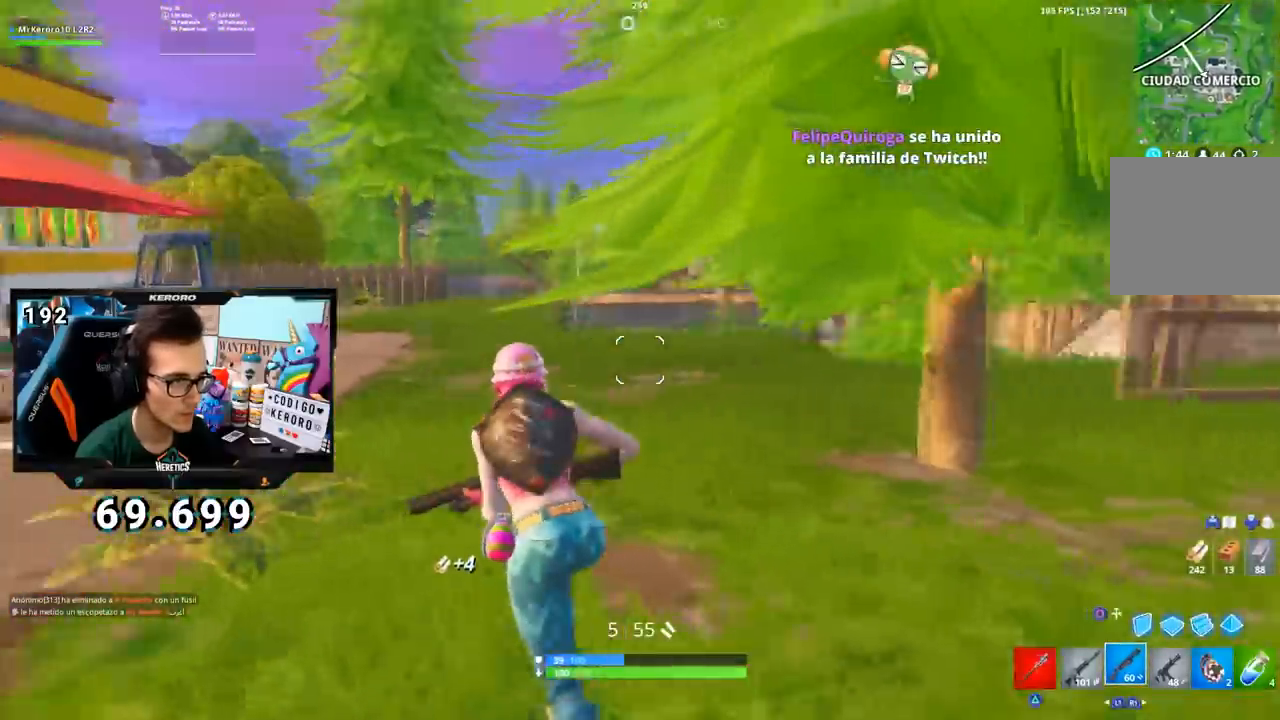
{"buttons": [], "left_stick": "up-left", "right_stick": "center", "events": [[84, "right_stick", "center"], [284, "right_stick", "right"], [401, "right_stick", "center"]]}
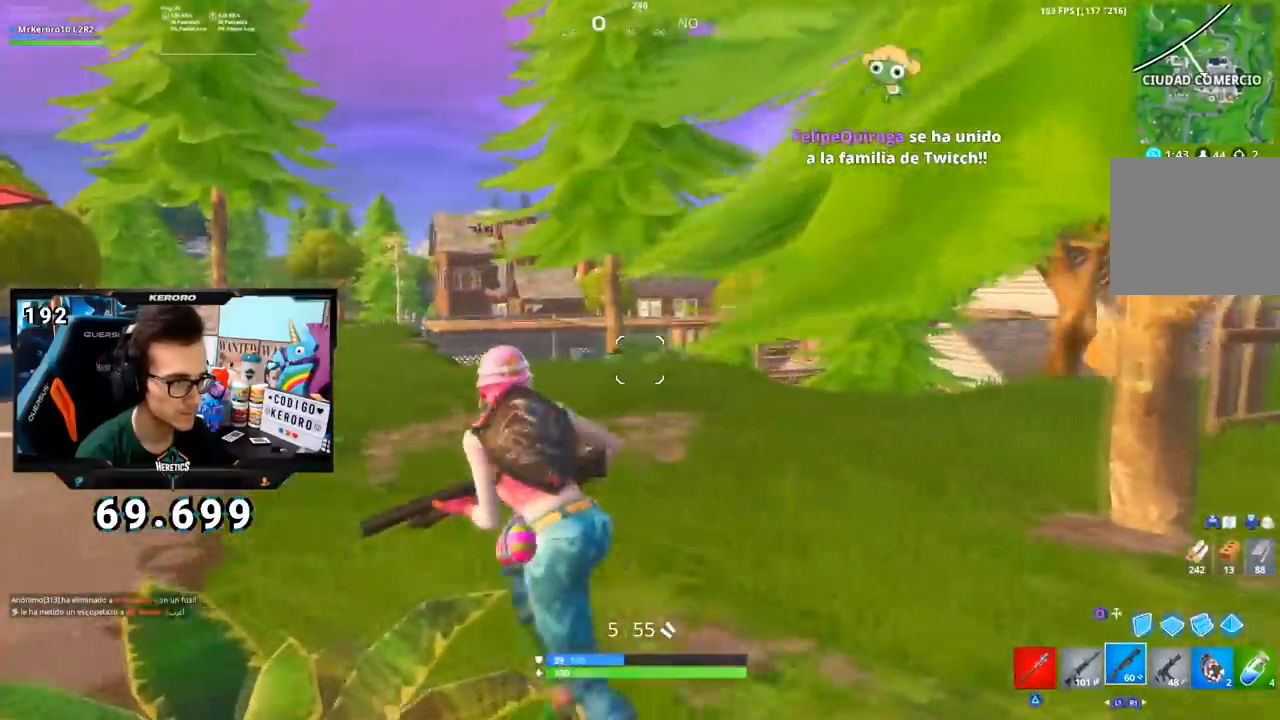
{"buttons": [], "left_stick": "up-left", "right_stick": "center", "events": [[83, "CROSS", "down"], [200, "CROSS", "up"], [284, "right_stick", "right"], [400, "right_stick", "center"]]}
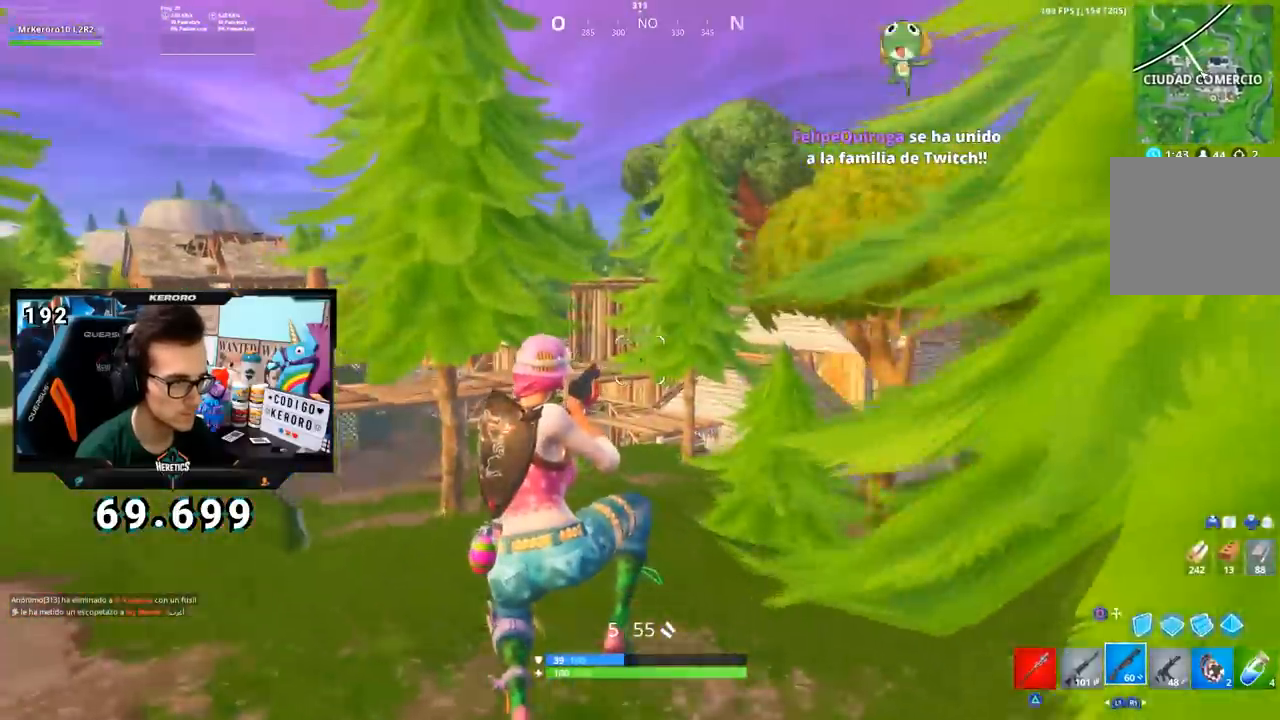
{"buttons": [], "left_stick": "up-left", "right_stick": "center", "events": [[84, "L1", "down"], [217, "L1", "up"]]}
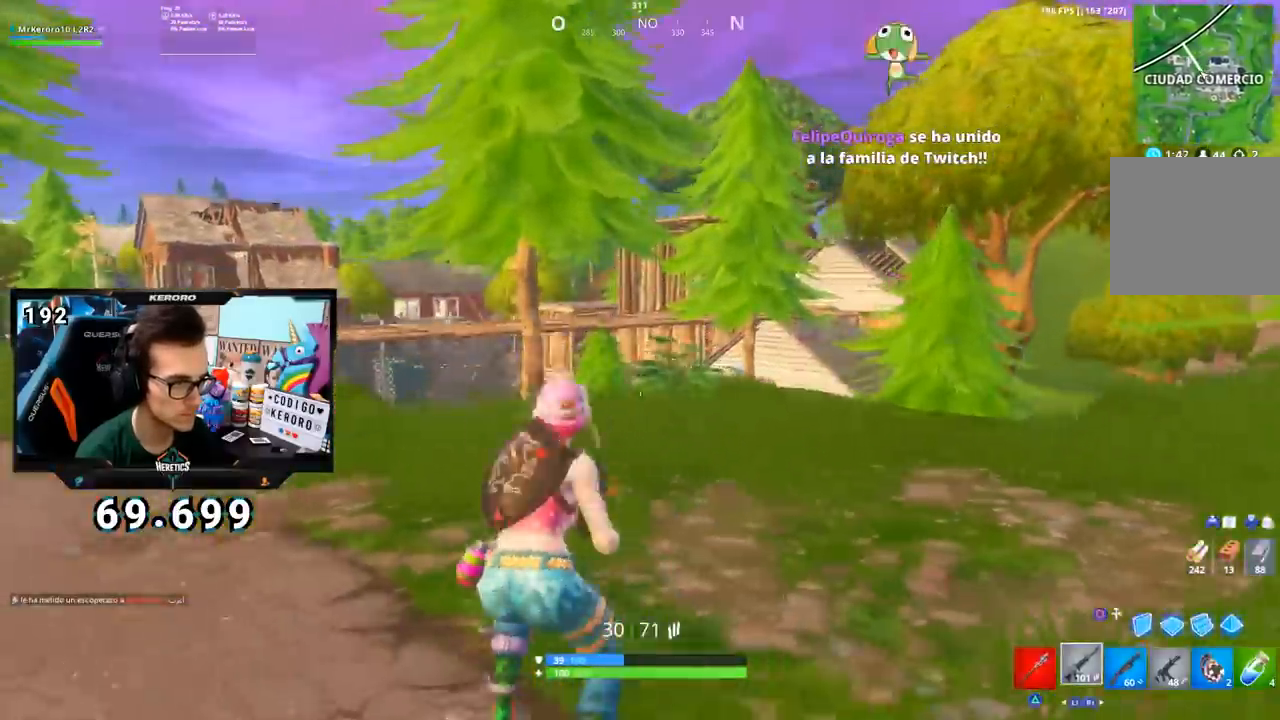
{"buttons": [], "left_stick": "up-left", "right_stick": "center", "events": [[33, "CROSS", "down"], [100, "CROSS", "up"], [250, "right_stick", "down-right"], [350, "right_stick", "center"]]}
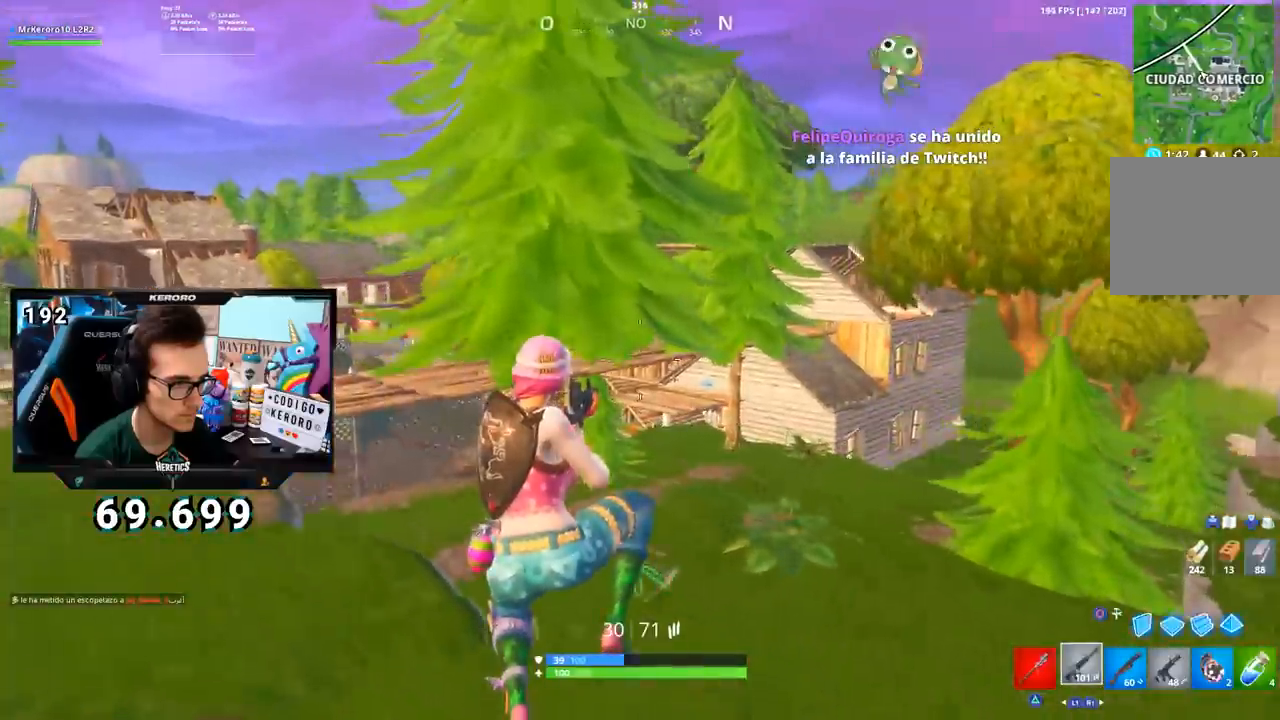
{"buttons": [], "left_stick": "up-left", "right_stick": "center", "events": []}
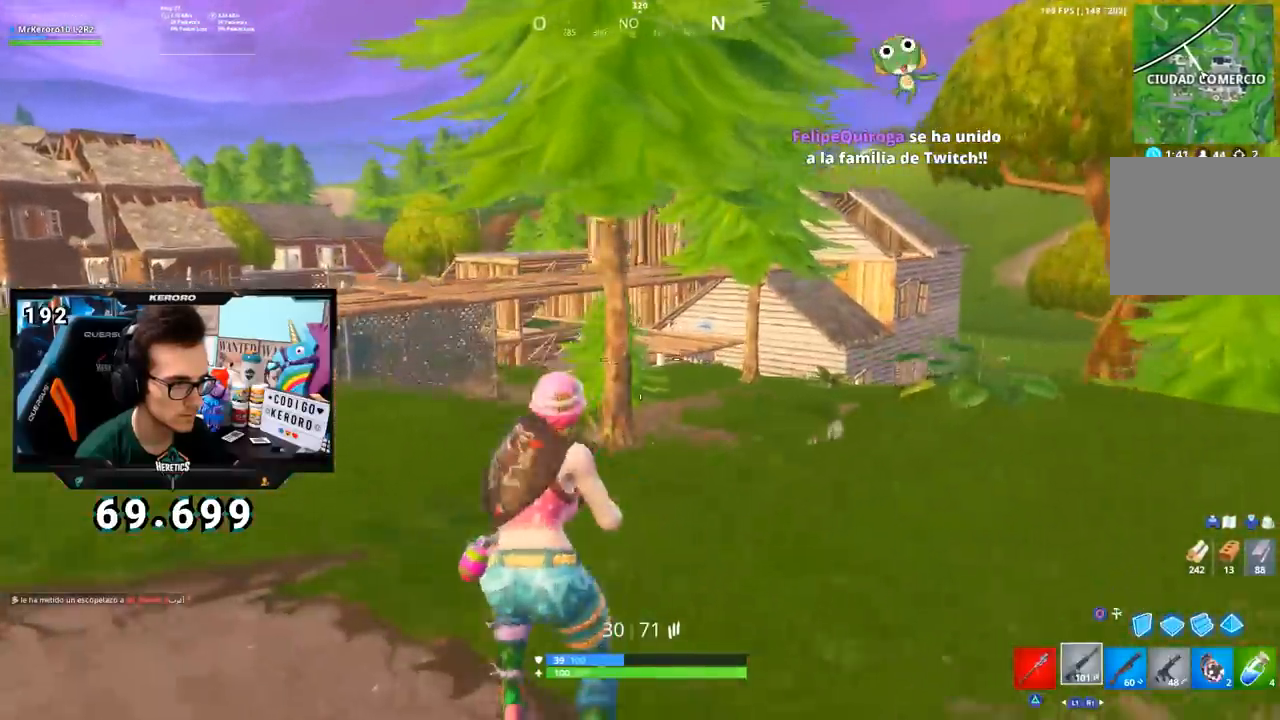
{"buttons": [], "left_stick": "up-left", "right_stick": "center", "events": []}
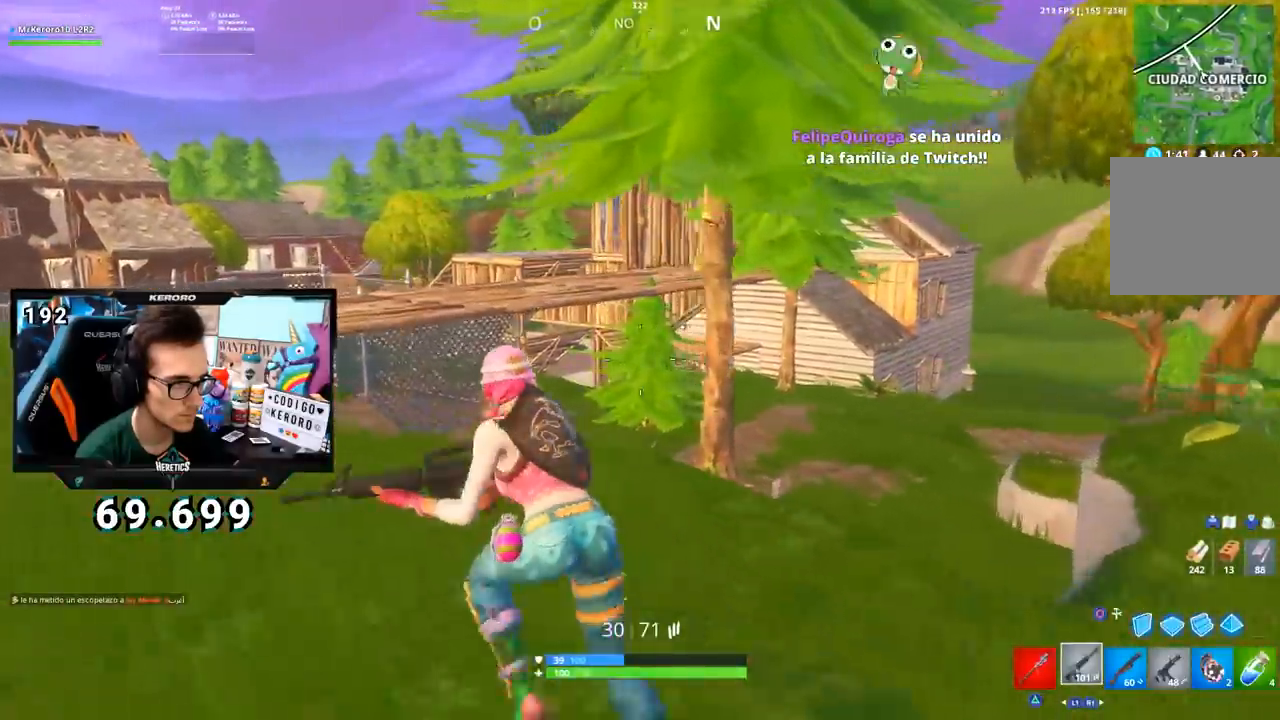
{"buttons": ["CROSS"], "left_stick": "up", "right_stick": "center", "events": [[284, "right_stick", "left"], [317, "left_stick", "up"], [451, "right_stick", "center"], [501, "CROSS", "down"]]}
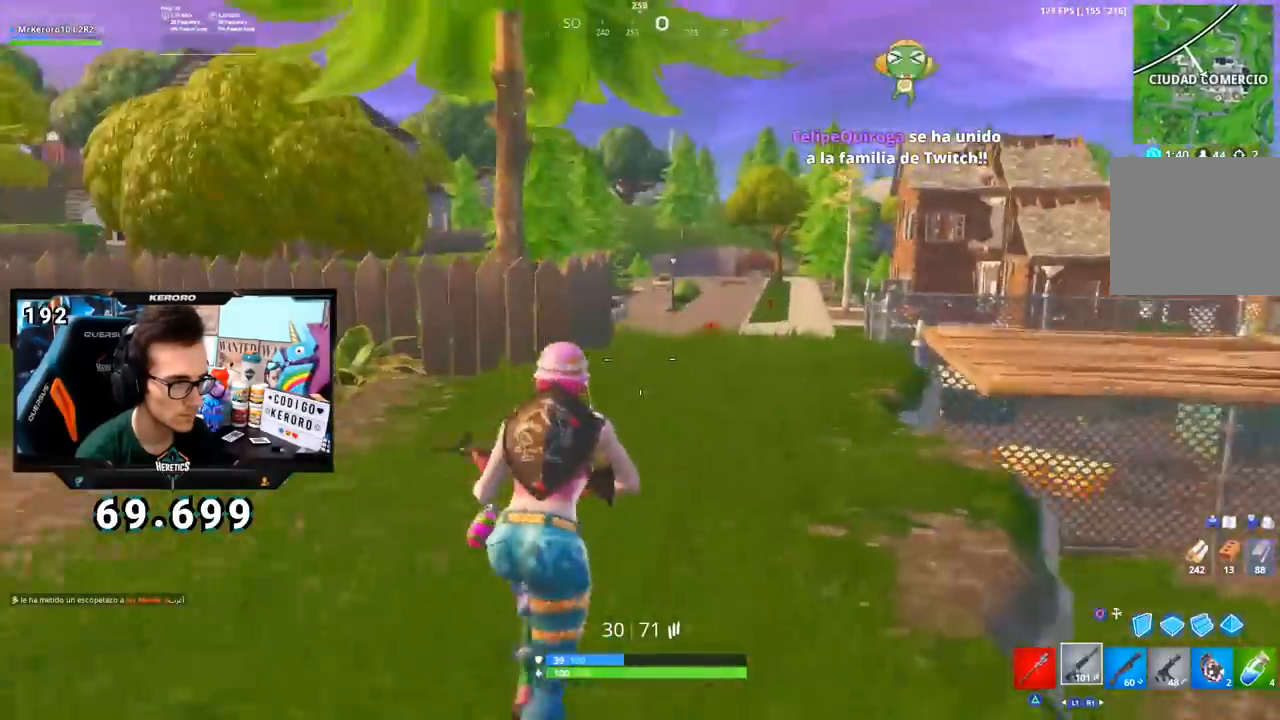
{"buttons": [], "left_stick": "up-right", "right_stick": "center", "events": [[67, "left_stick", "up-right"], [100, "CROSS", "up"], [117, "right_stick", "left"], [317, "right_stick", "center"]]}
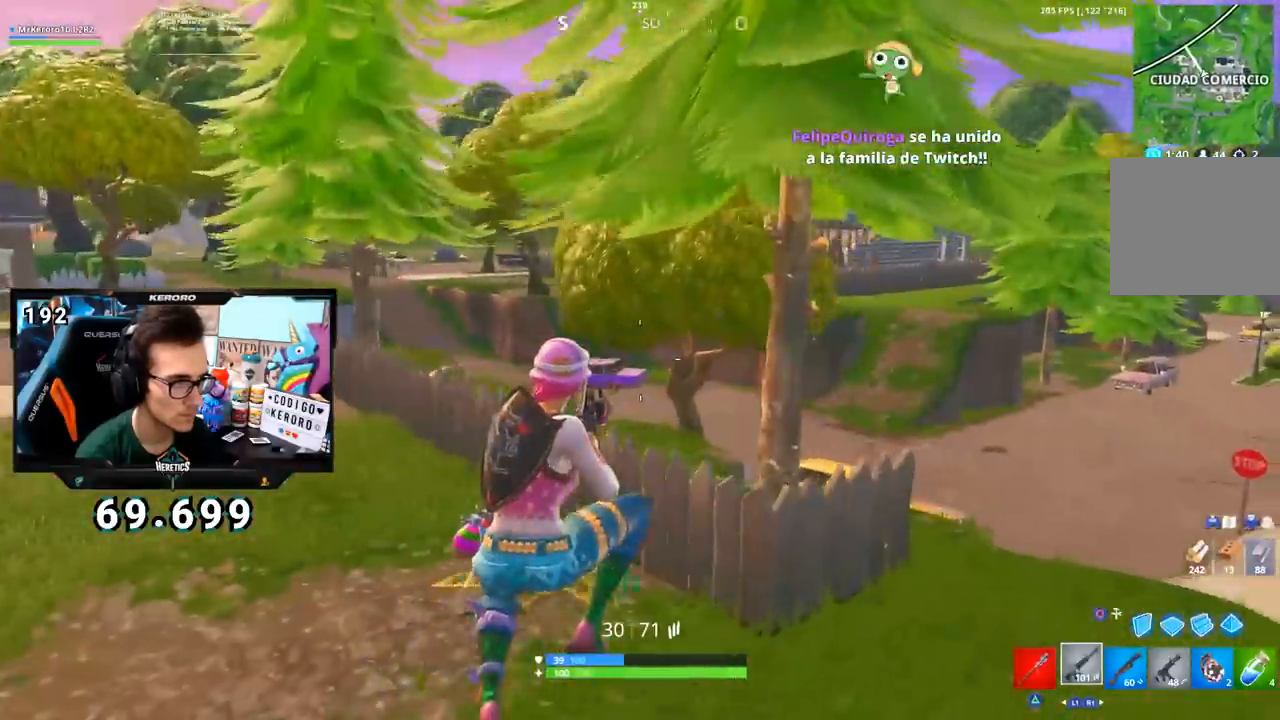
{"buttons": ["CROSS"], "left_stick": "up-right", "right_stick": "center", "events": [[151, "right_stick", "right"], [384, "right_stick", "center"], [501, "CROSS", "down"]]}
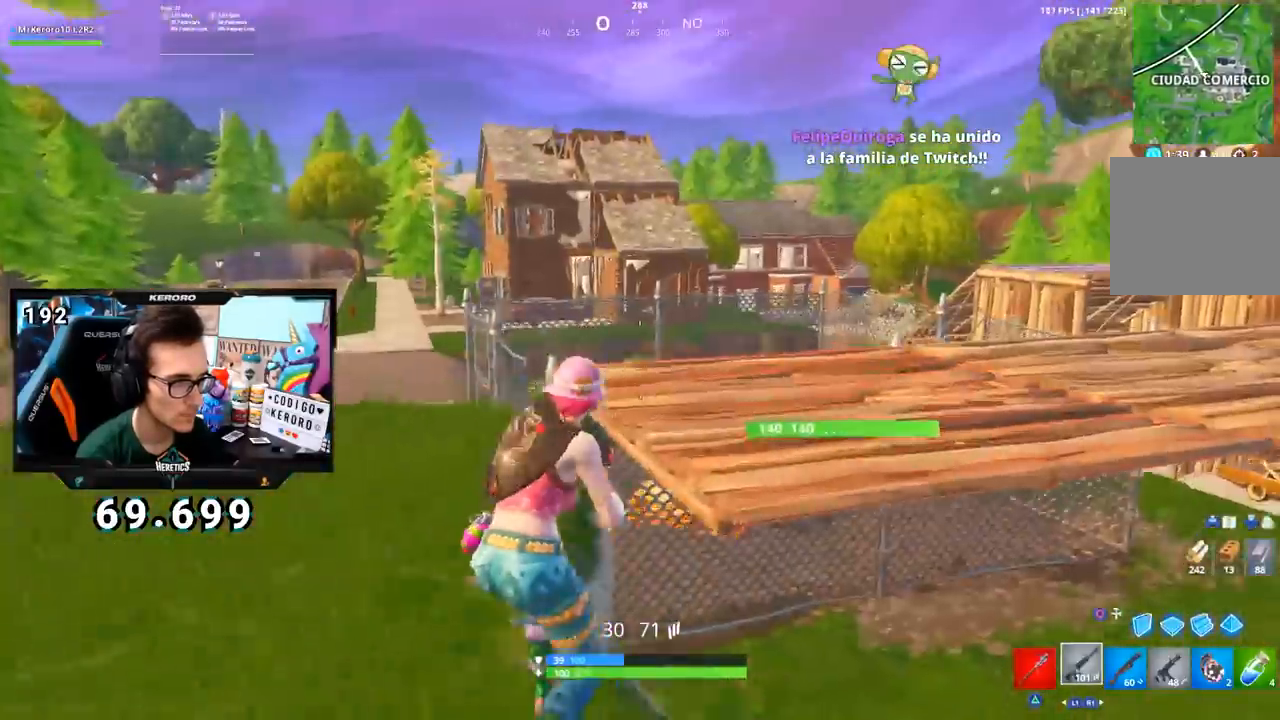
{"buttons": [], "left_stick": "up-right", "right_stick": "right", "events": [[67, "CROSS", "up"], [150, "right_stick", "left"], [300, "right_stick", "center"], [484, "right_stick", "right"]]}
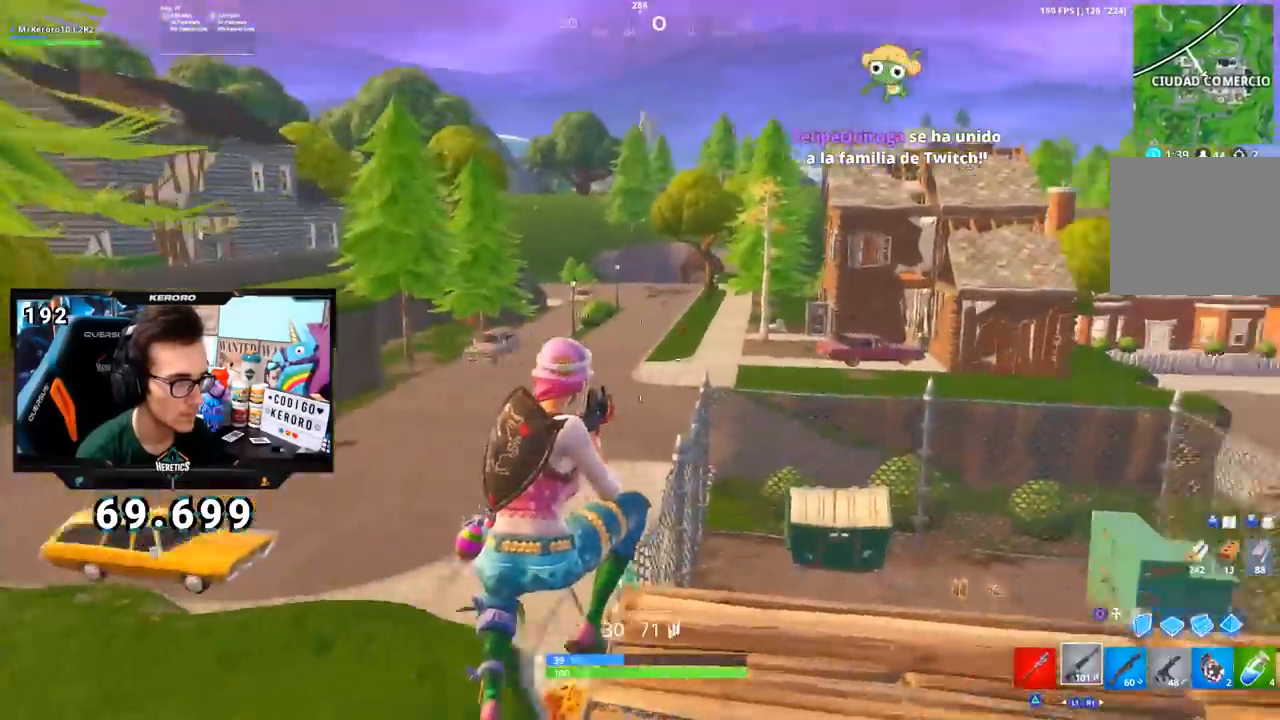
{"buttons": [], "left_stick": "up-right", "right_stick": "center", "events": [[167, "right_stick", "center"]]}
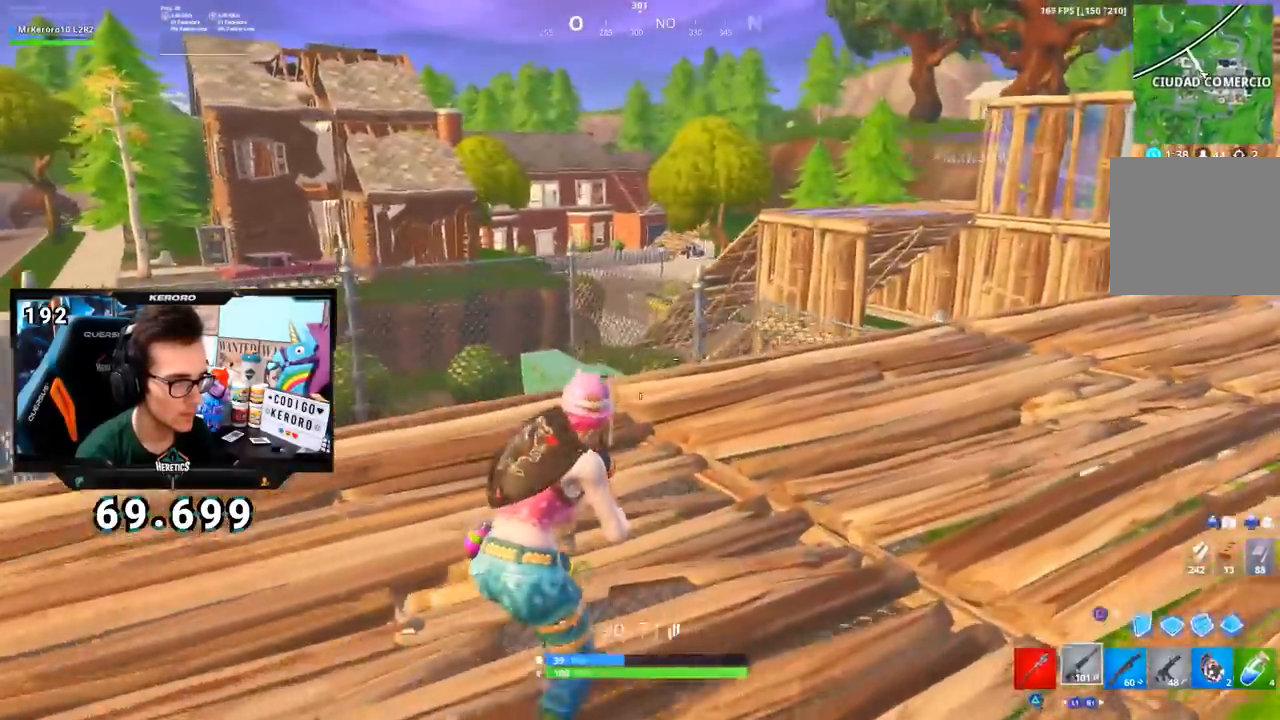
{"buttons": [], "left_stick": "up-right", "right_stick": "center", "events": [[200, "CROSS", "down"], [317, "CROSS", "up"]]}
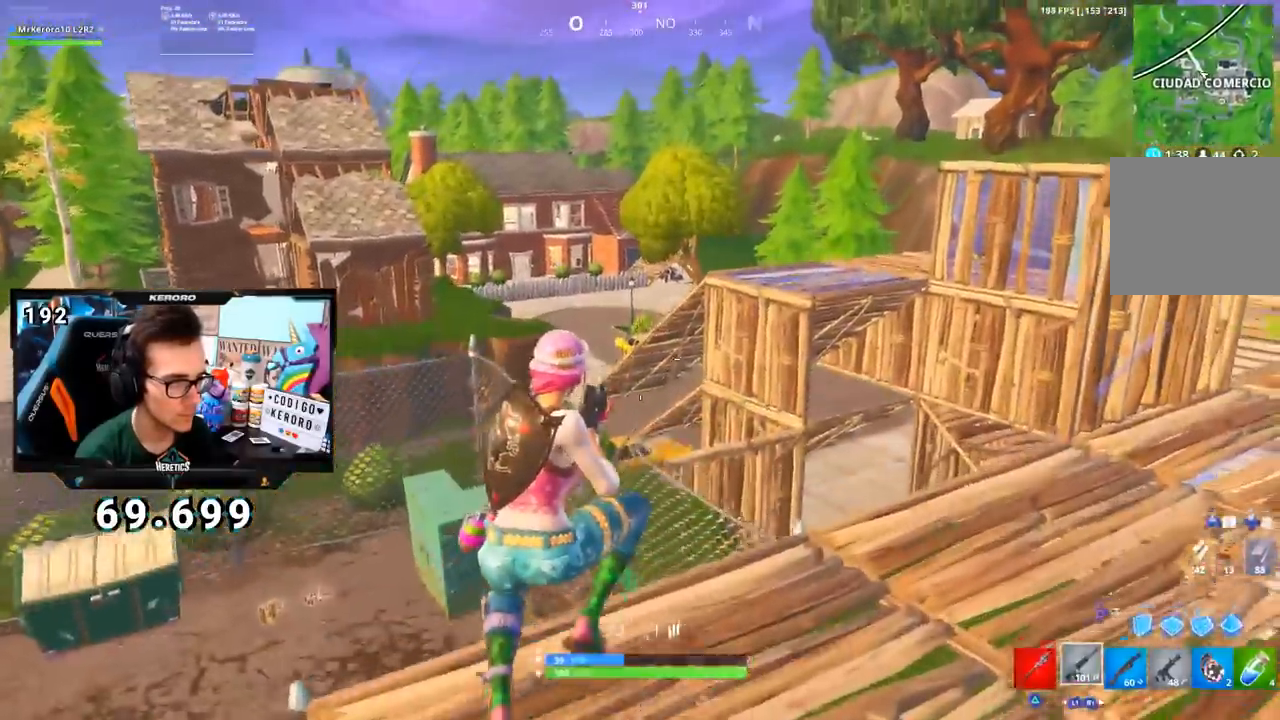
{"buttons": [], "left_stick": "up-right", "right_stick": "left", "events": [[150, "right_stick", "right"], [267, "left_stick", "up"], [350, "right_stick", "center"], [500, "left_stick", "up-right"], [500, "right_stick", "left"]]}
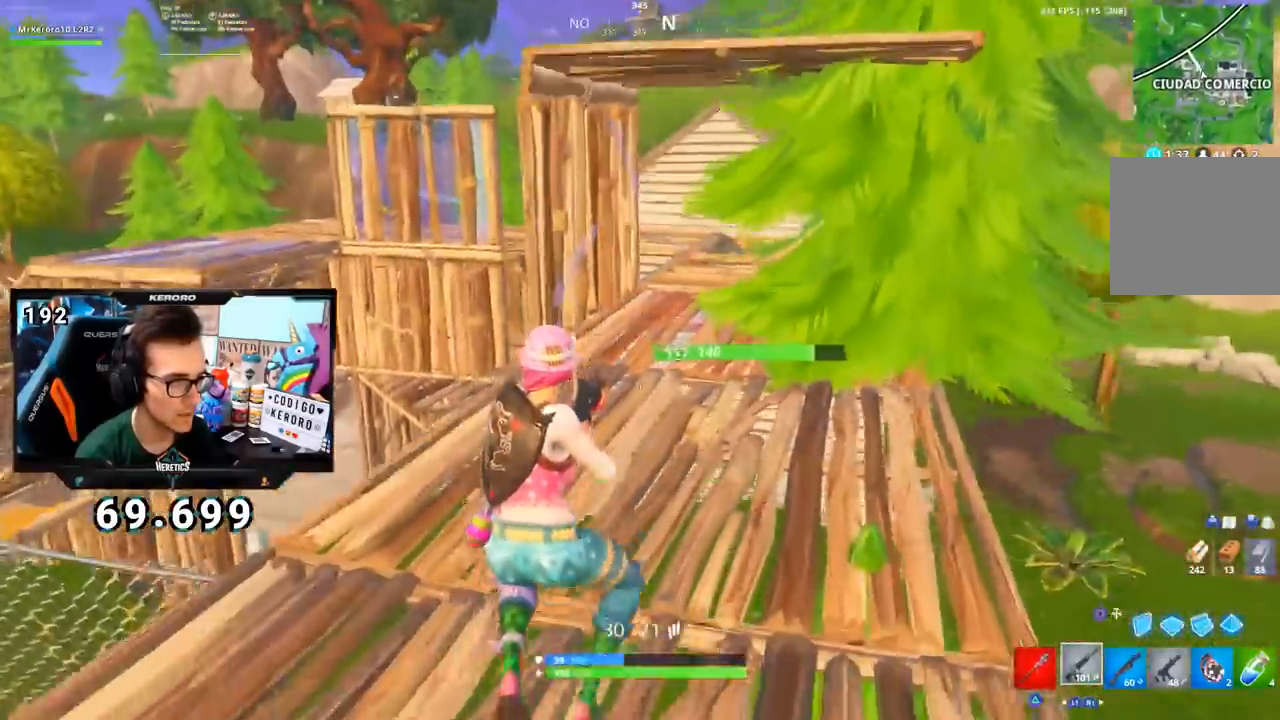
{"buttons": [], "left_stick": "up-right", "right_stick": "center", "events": [[217, "right_stick", "center"]]}